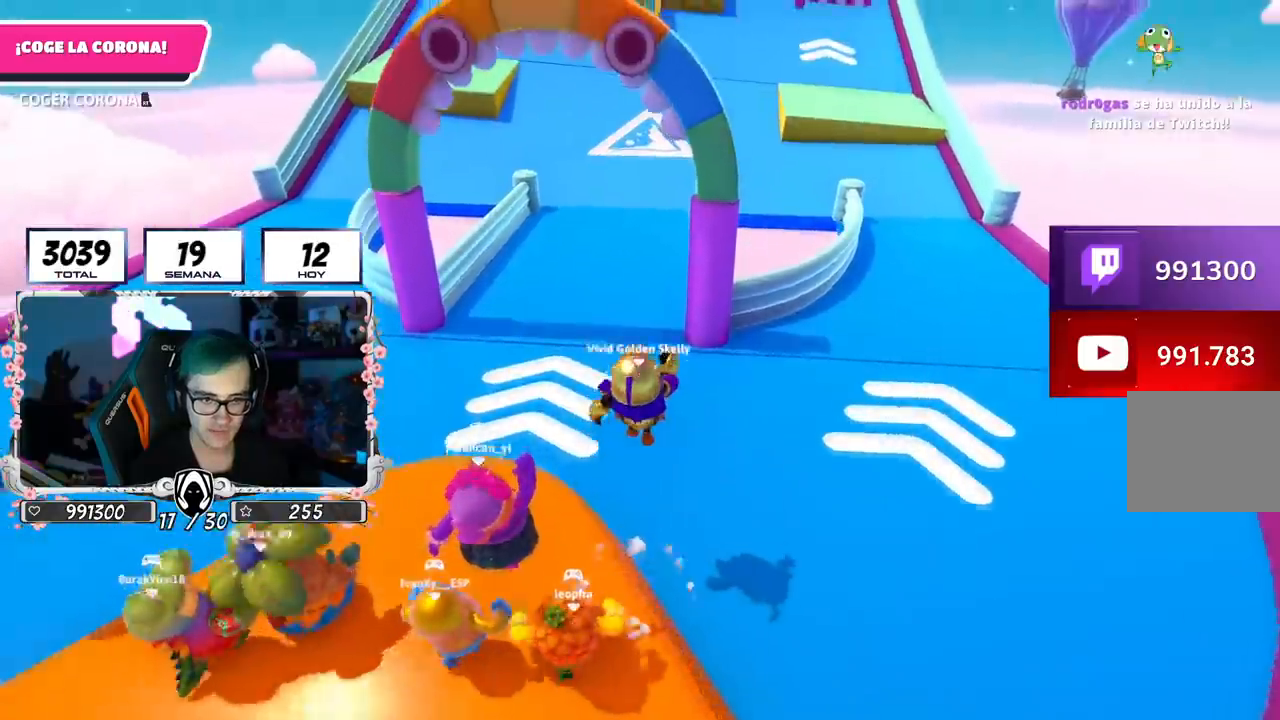
Gameplay with a controller (PlayStation layout); each line is a JSON object with the inputs held at the frame after it. "events" lists button and stick changes between this image and that frame as [ms after this image, input, new state], when the widget could be followed in between.
{"buttons": [], "left_stick": "up", "right_stick": "up", "events": [[100, "L2", "down"], [233, "CROSS", "up"], [283, "L2", "up"], [467, "right_stick", "up"]]}
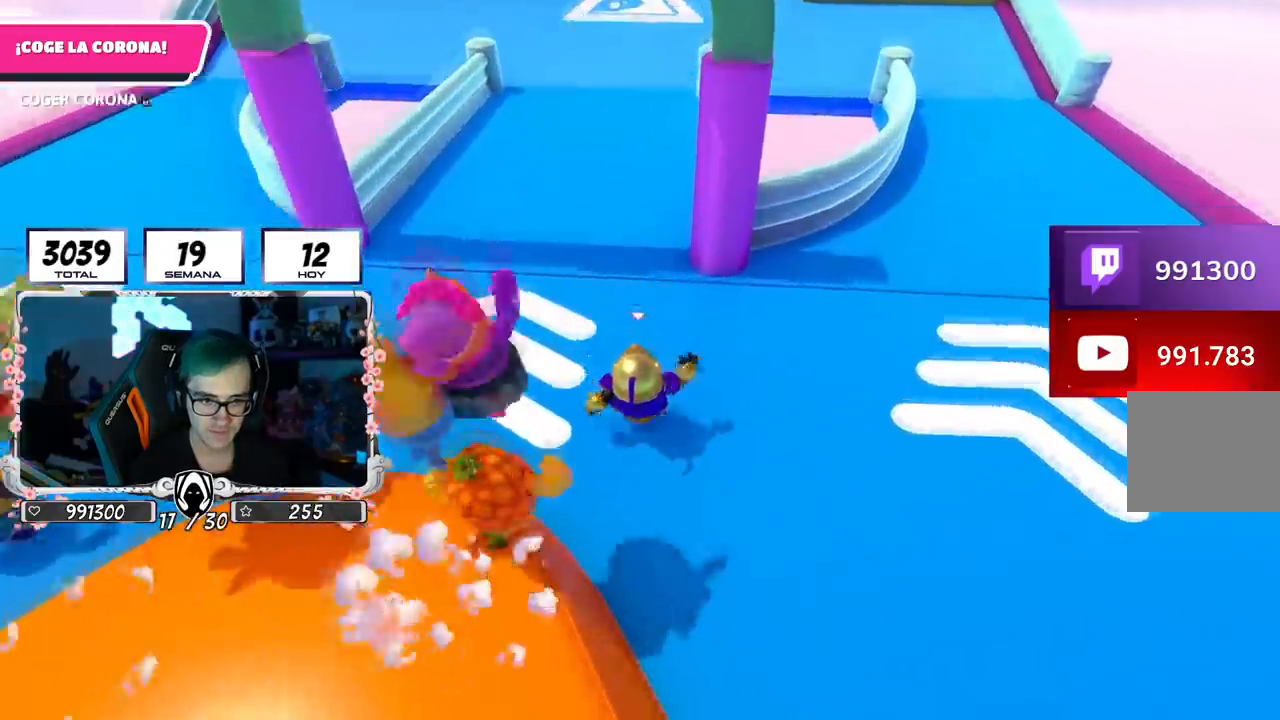
{"buttons": [], "left_stick": "up", "right_stick": "up", "events": [[234, "right_stick", "center"], [384, "right_stick", "up"]]}
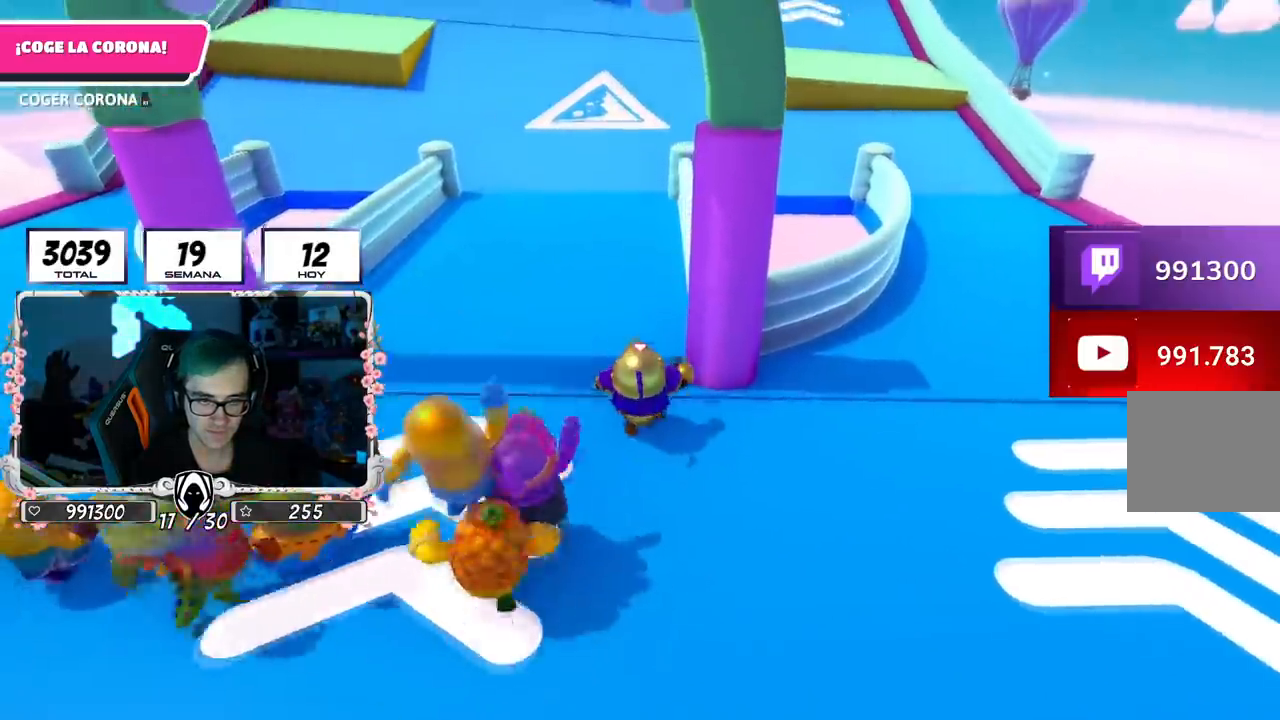
{"buttons": [], "left_stick": "up", "right_stick": "center", "events": [[417, "right_stick", "center"]]}
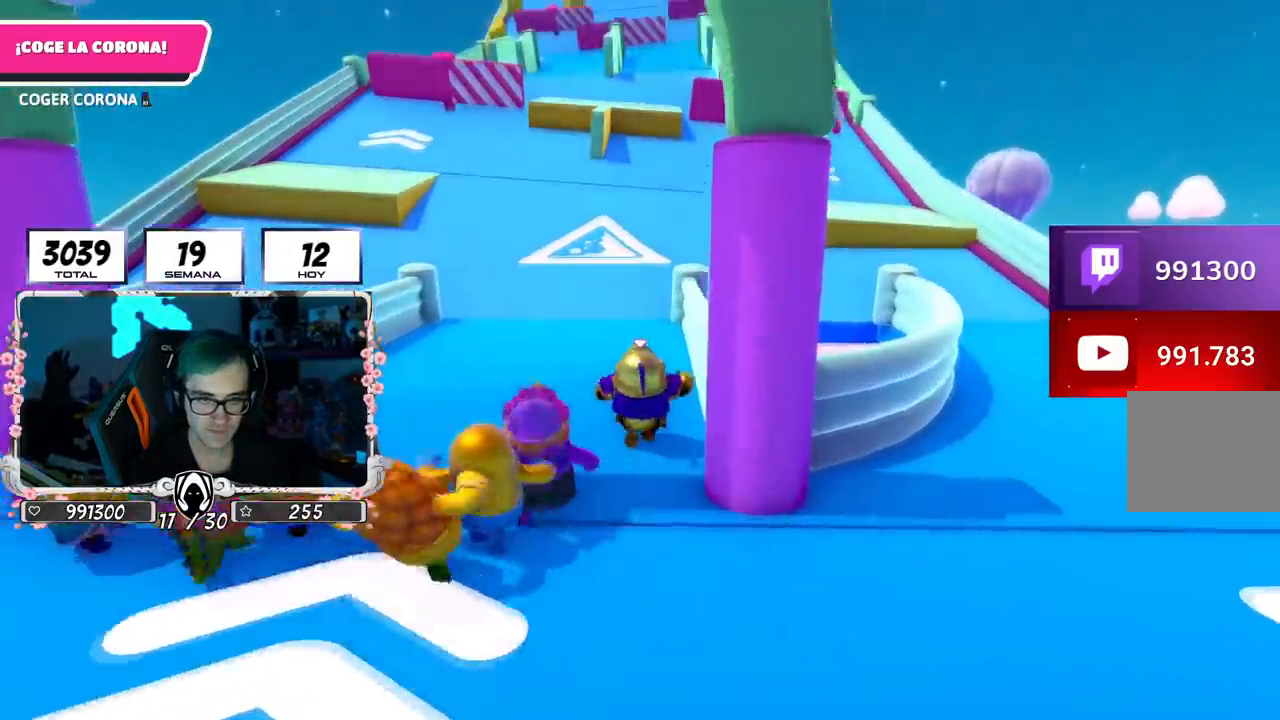
{"buttons": [], "left_stick": "up", "right_stick": "center", "events": []}
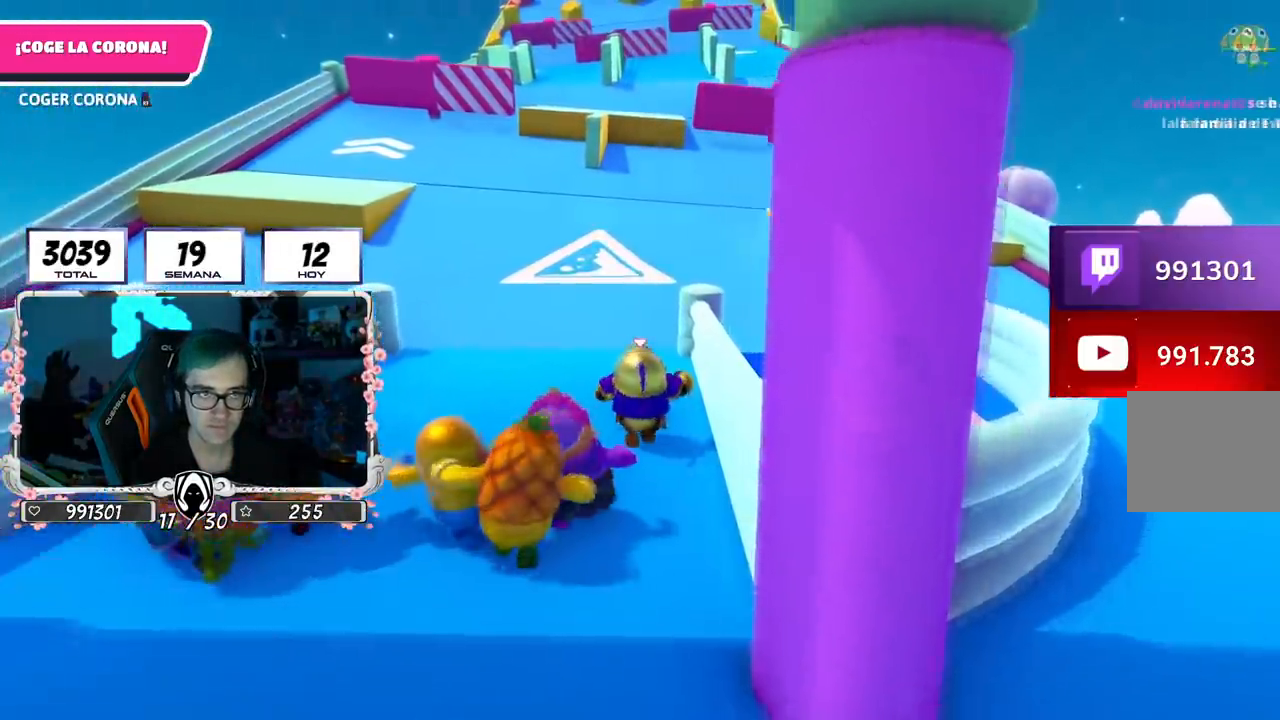
{"buttons": [], "left_stick": "up", "right_stick": "up", "events": [[83, "right_stick", "up"], [166, "right_stick", "center"], [433, "right_stick", "up"]]}
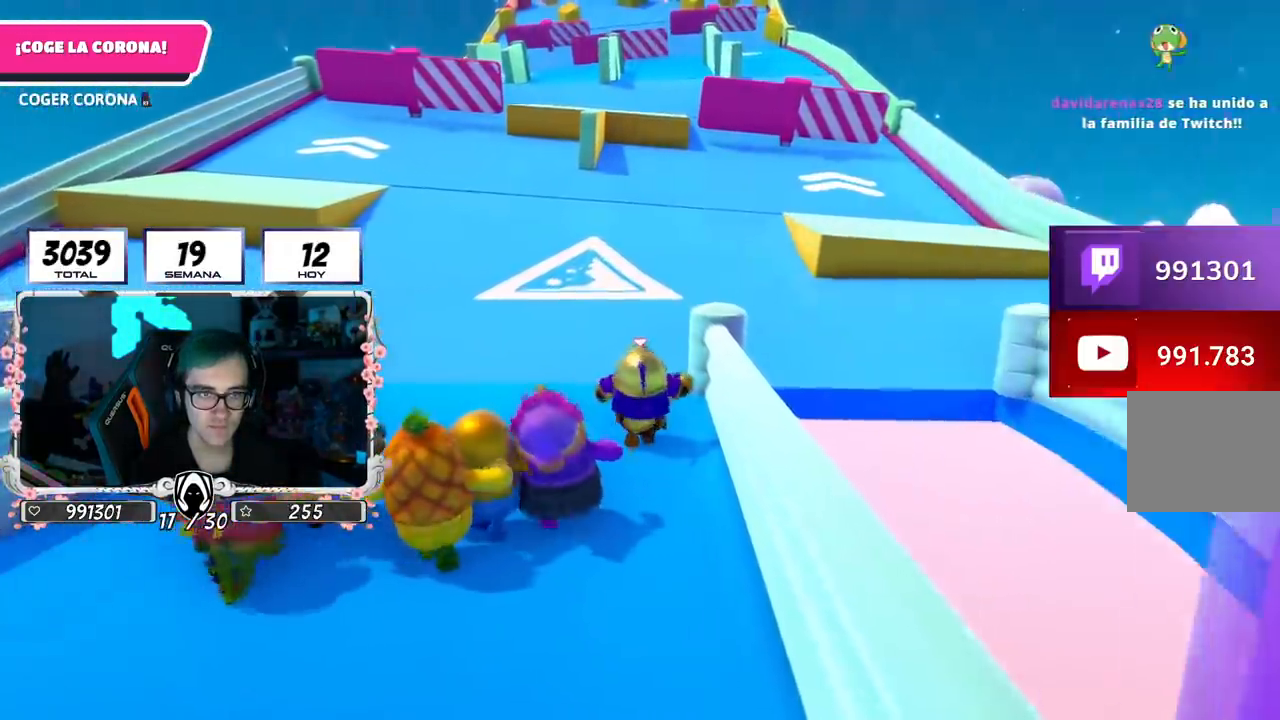
{"buttons": [], "left_stick": "up", "right_stick": "center", "events": [[50, "right_stick", "center"]]}
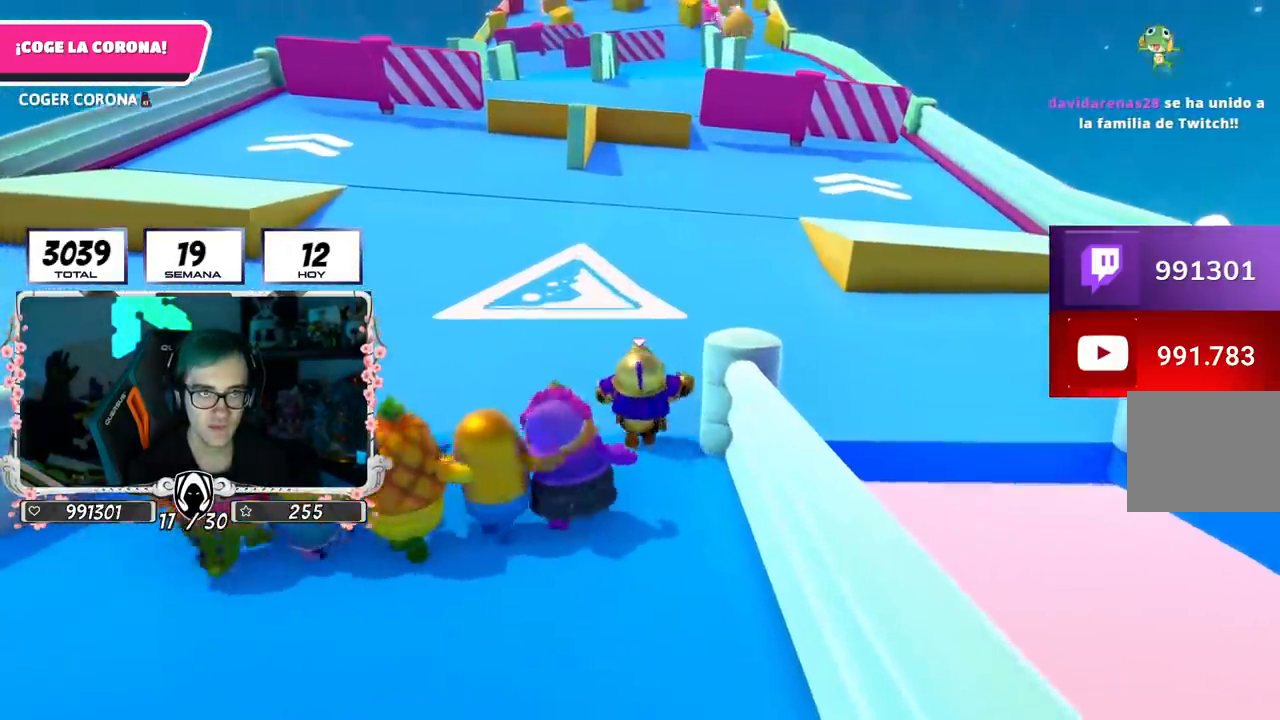
{"buttons": [], "left_stick": "up", "right_stick": "center", "events": []}
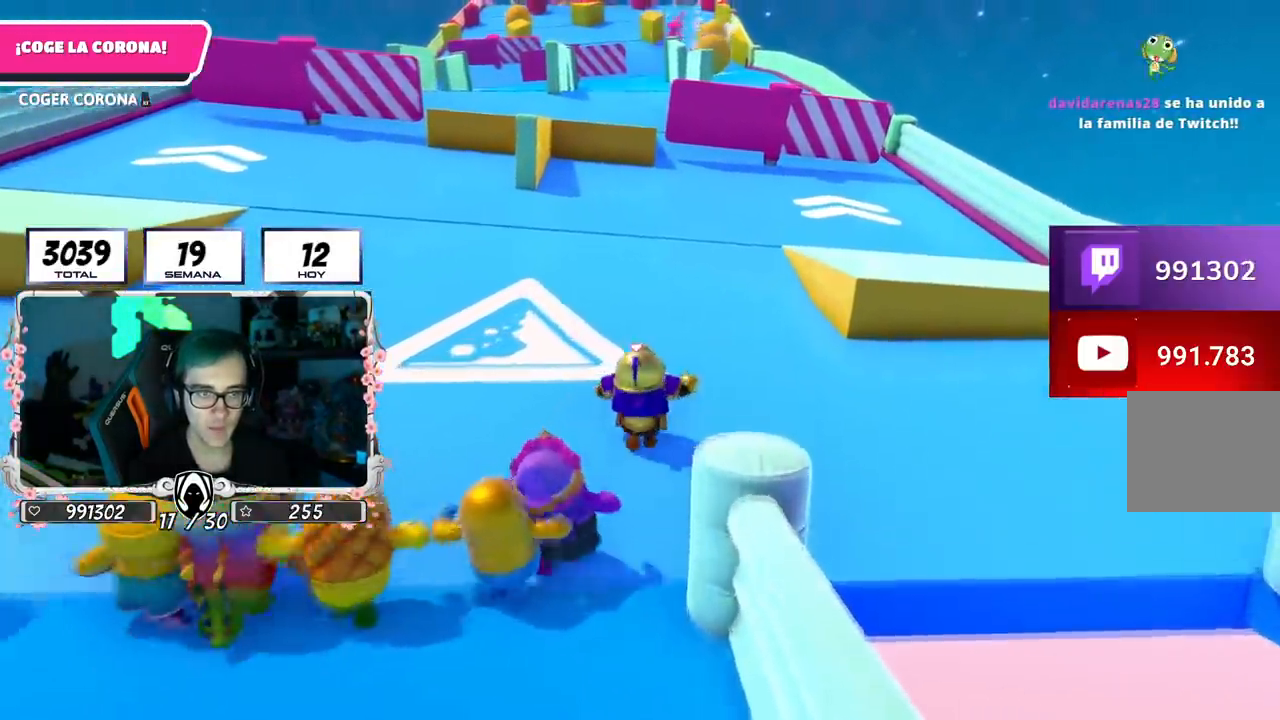
{"buttons": [], "left_stick": "up", "right_stick": "center", "events": []}
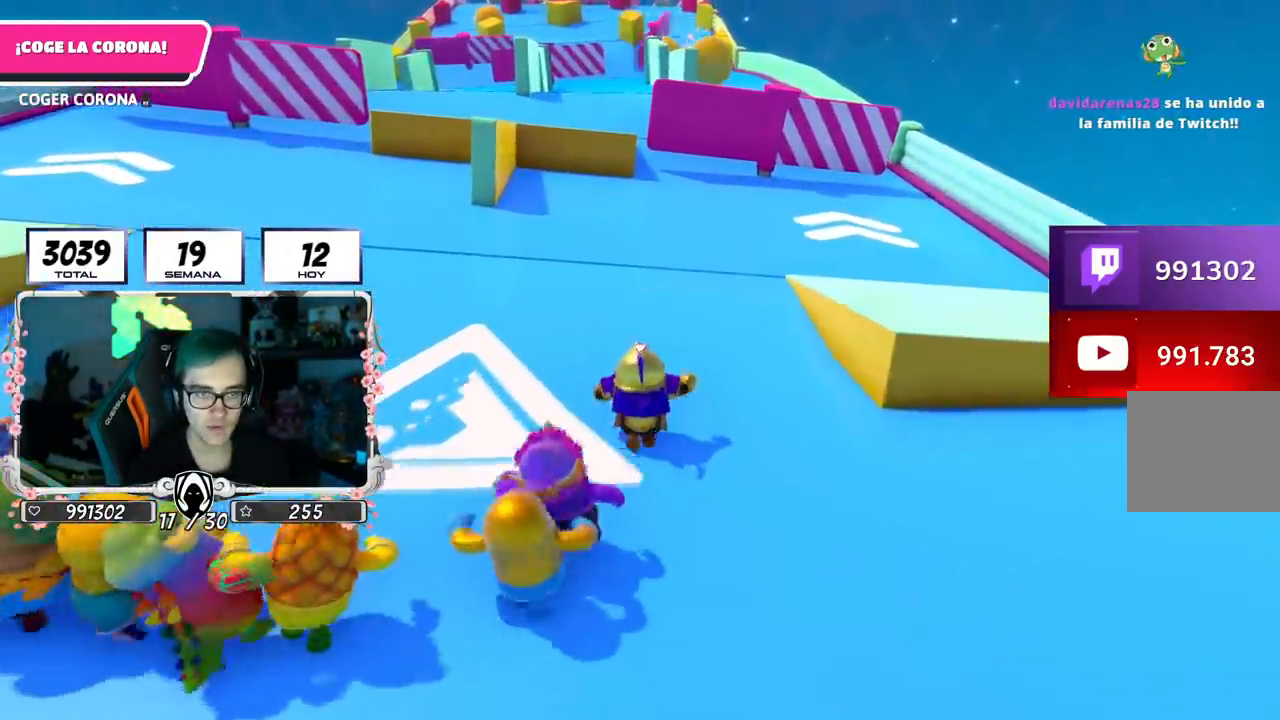
{"buttons": [], "left_stick": "up", "right_stick": "center", "events": []}
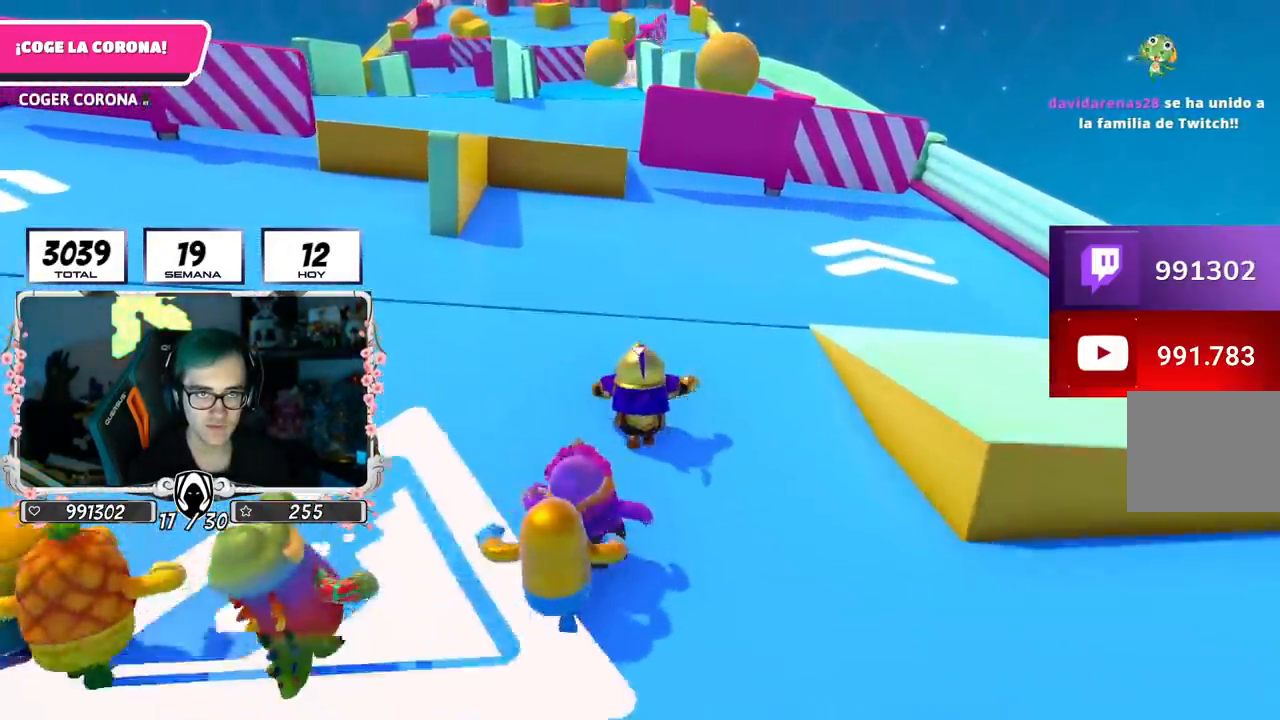
{"buttons": [], "left_stick": "up", "right_stick": "center", "events": []}
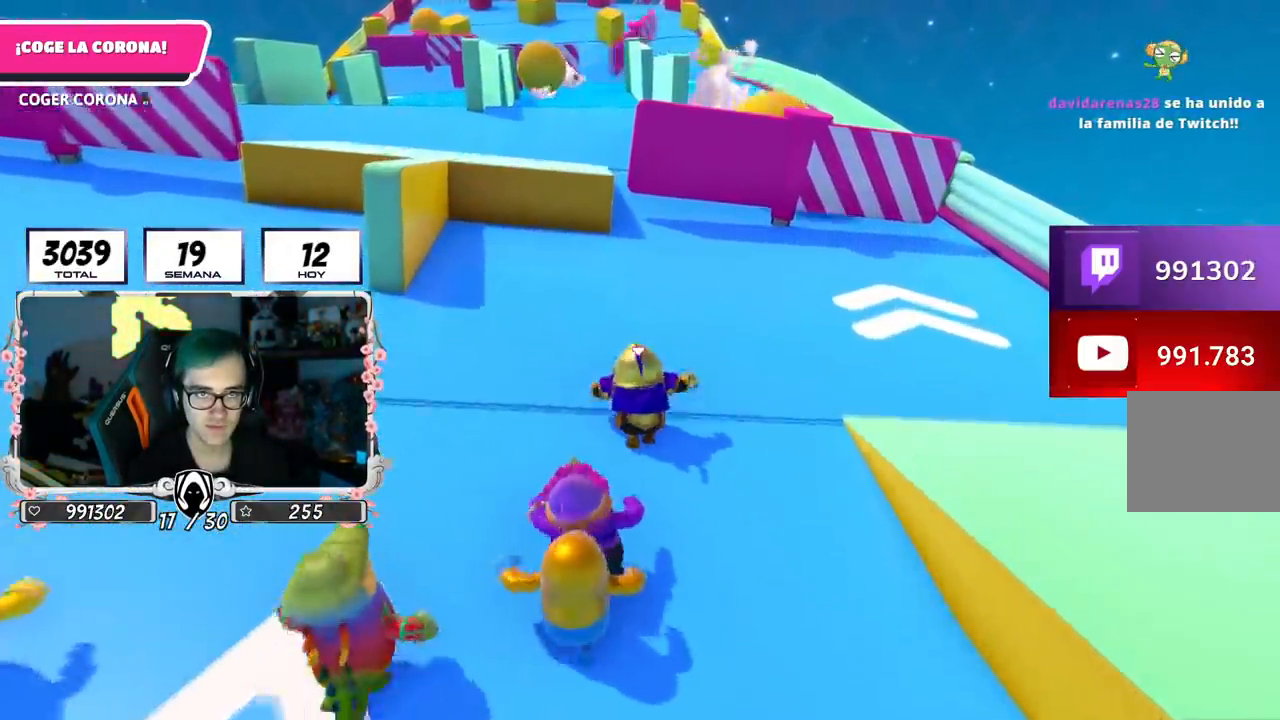
{"buttons": [], "left_stick": "up", "right_stick": "center", "events": []}
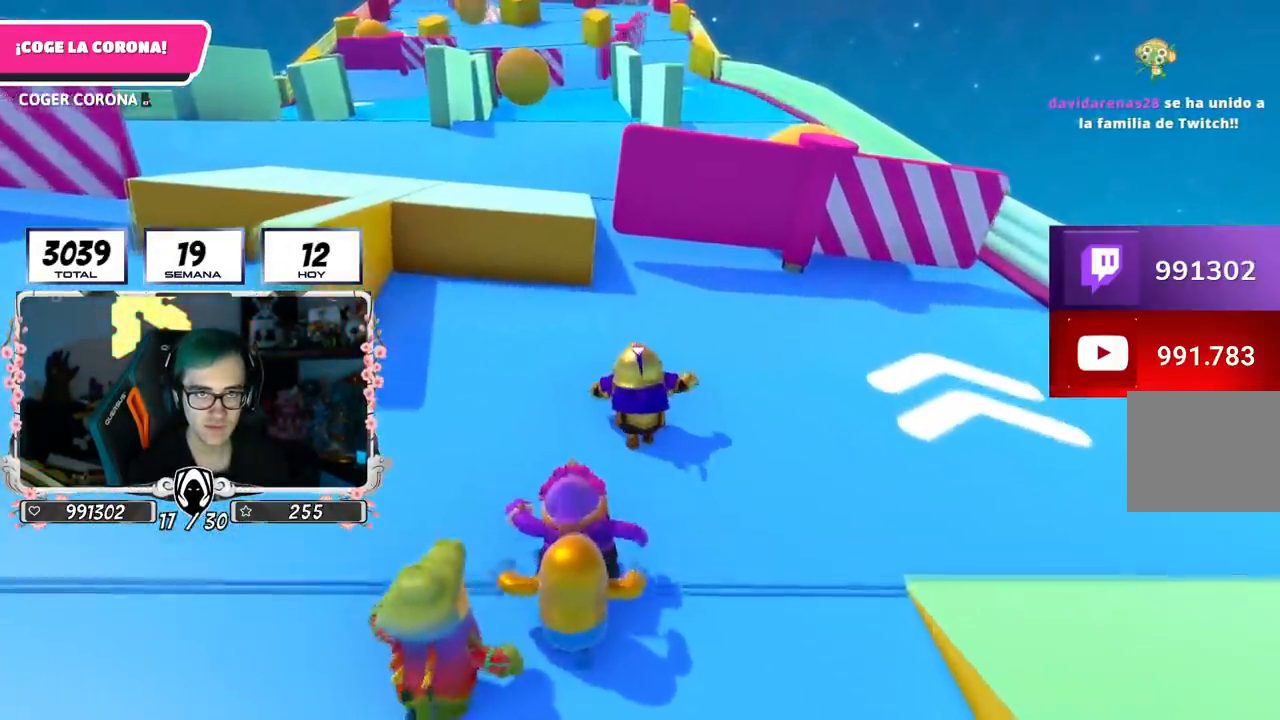
{"buttons": [], "left_stick": "up", "right_stick": "center", "events": []}
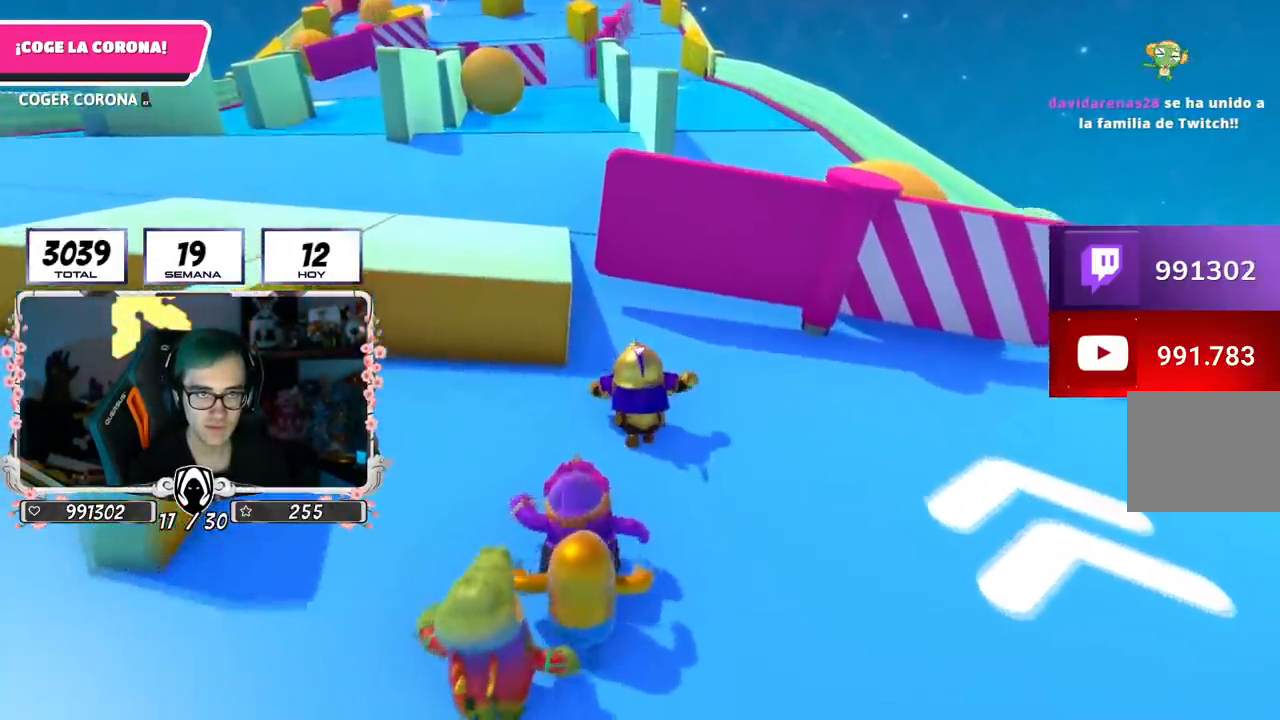
{"buttons": [], "left_stick": "up", "right_stick": "center", "events": []}
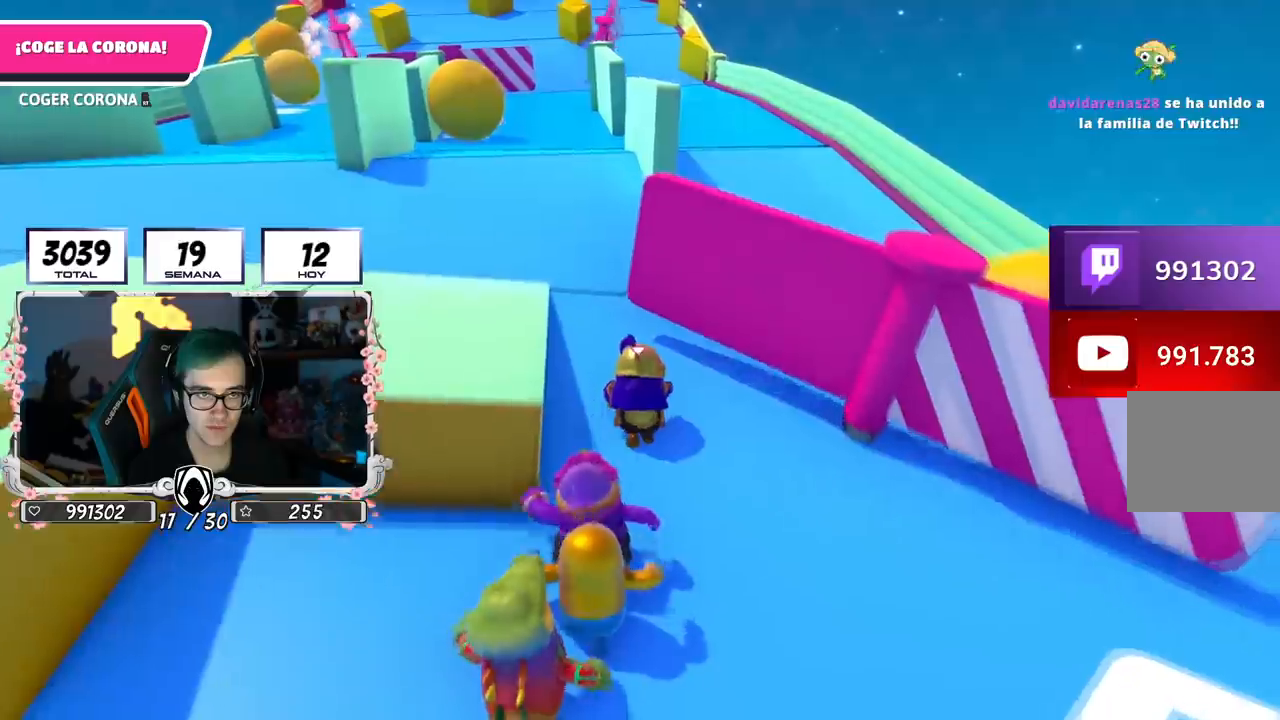
{"buttons": [], "left_stick": "up", "right_stick": "center", "events": []}
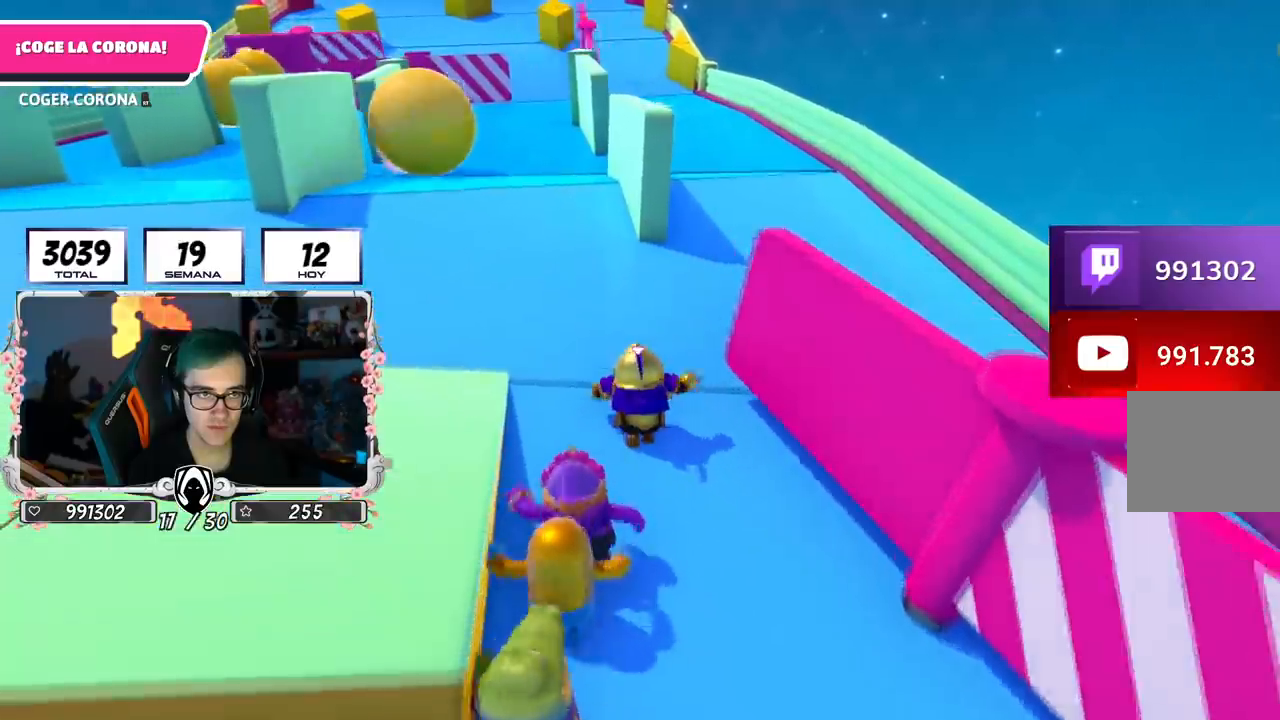
{"buttons": [], "left_stick": "up", "right_stick": "center", "events": [[283, "right_stick", "up-left"], [400, "right_stick", "center"]]}
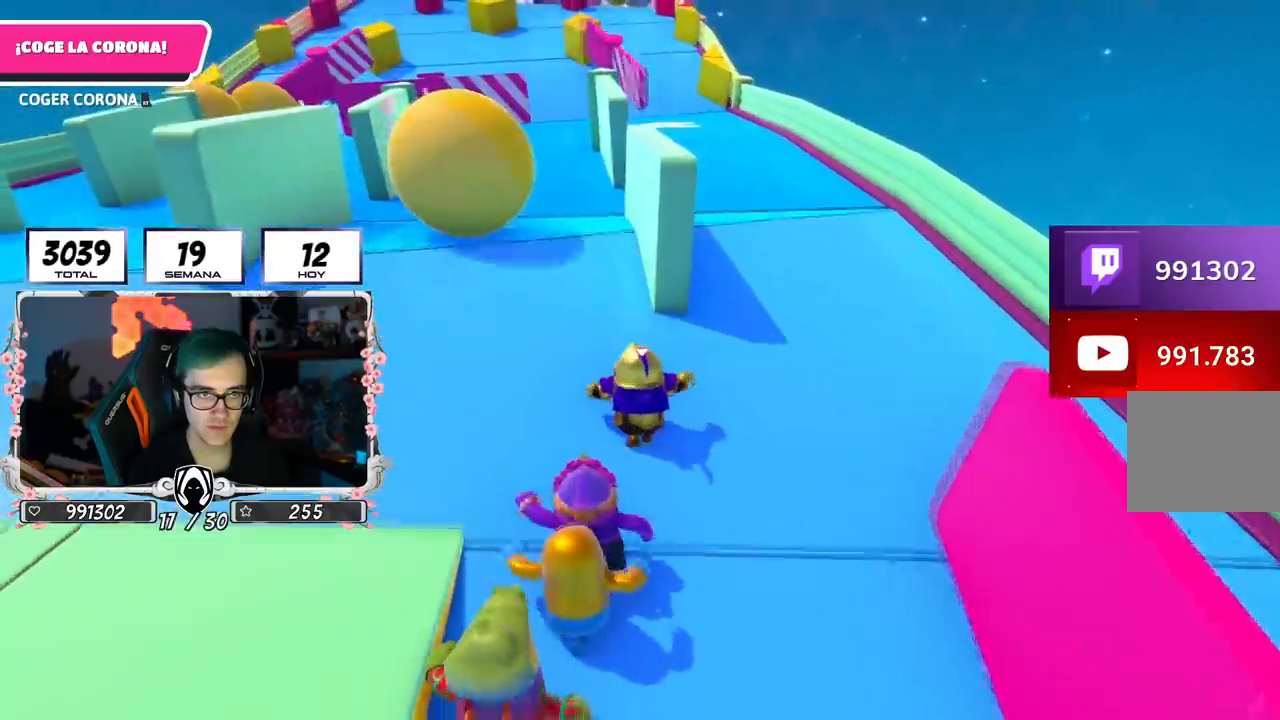
{"buttons": [], "left_stick": "up", "right_stick": "center", "events": []}
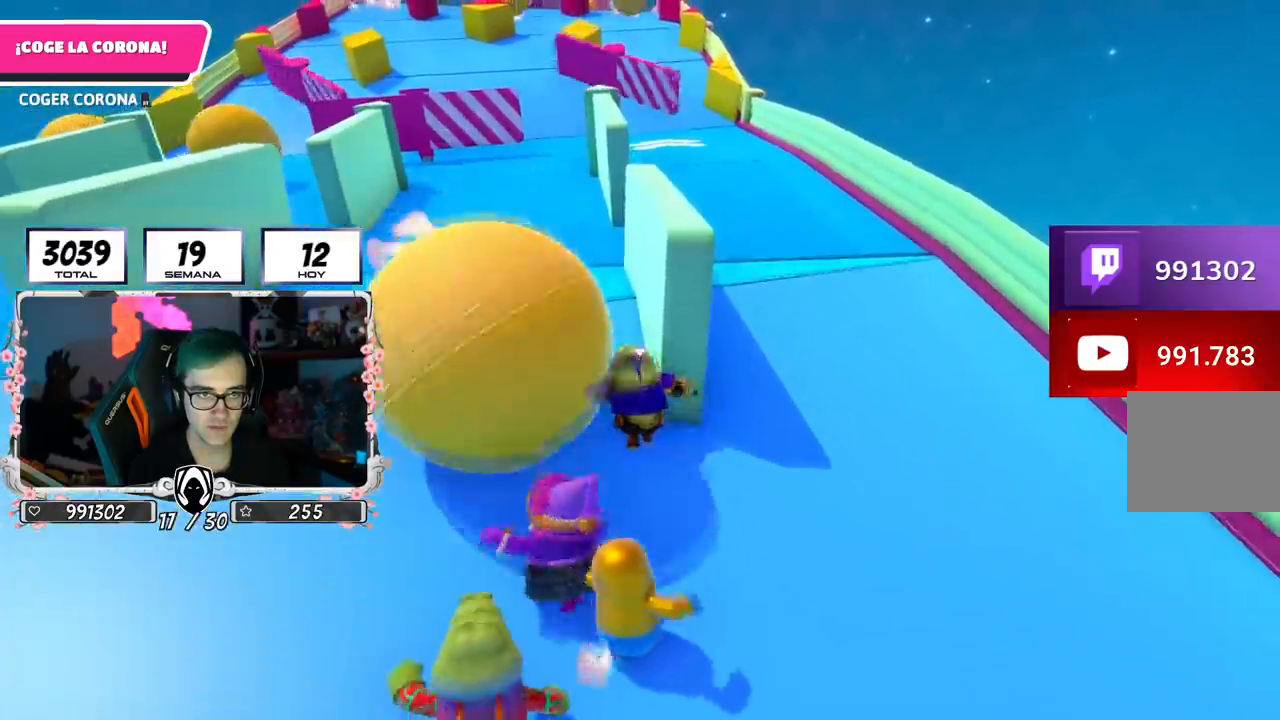
{"buttons": [], "left_stick": "up", "right_stick": "center", "events": []}
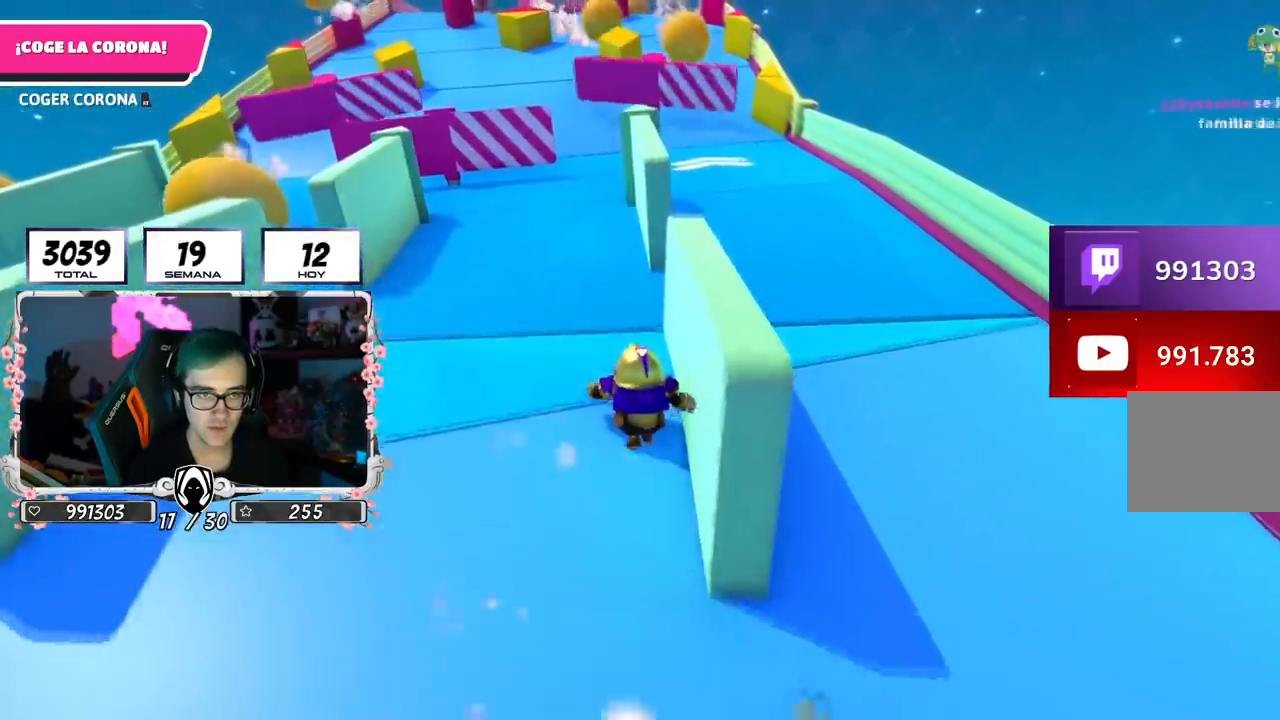
{"buttons": [], "left_stick": "up", "right_stick": "center", "events": []}
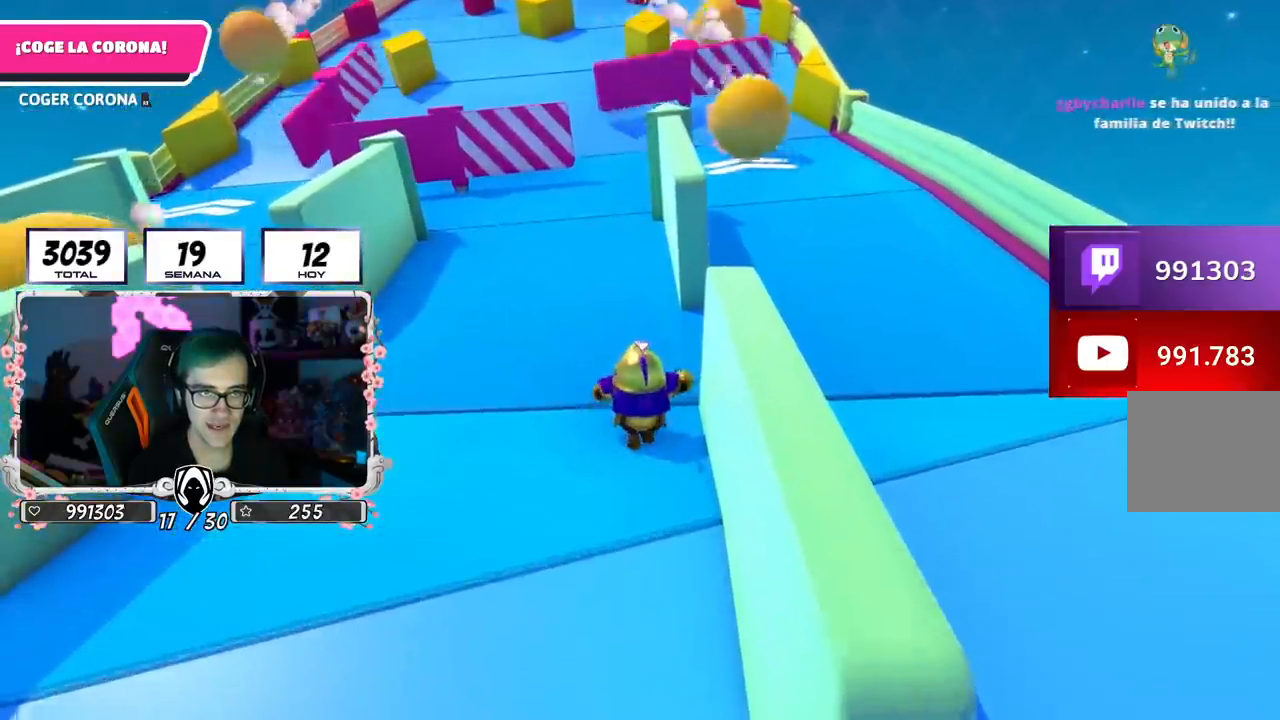
{"buttons": [], "left_stick": "up", "right_stick": "center", "events": []}
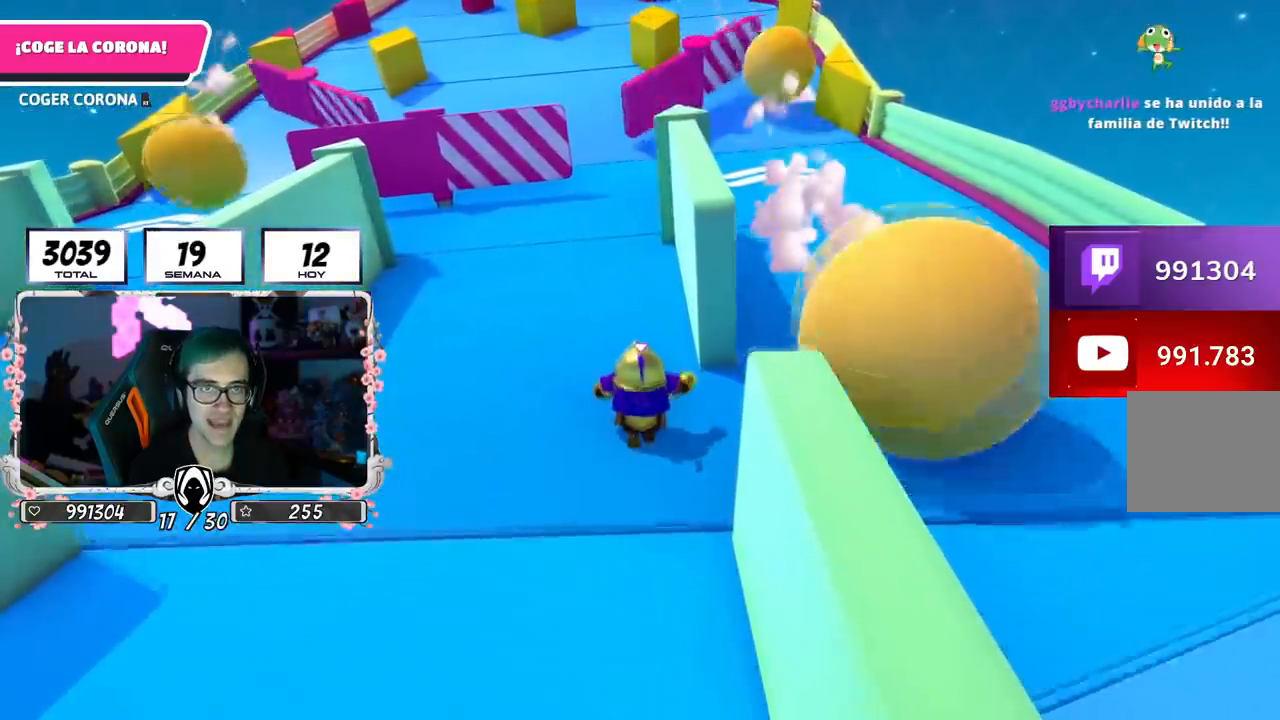
{"buttons": [], "left_stick": "up", "right_stick": "center", "events": []}
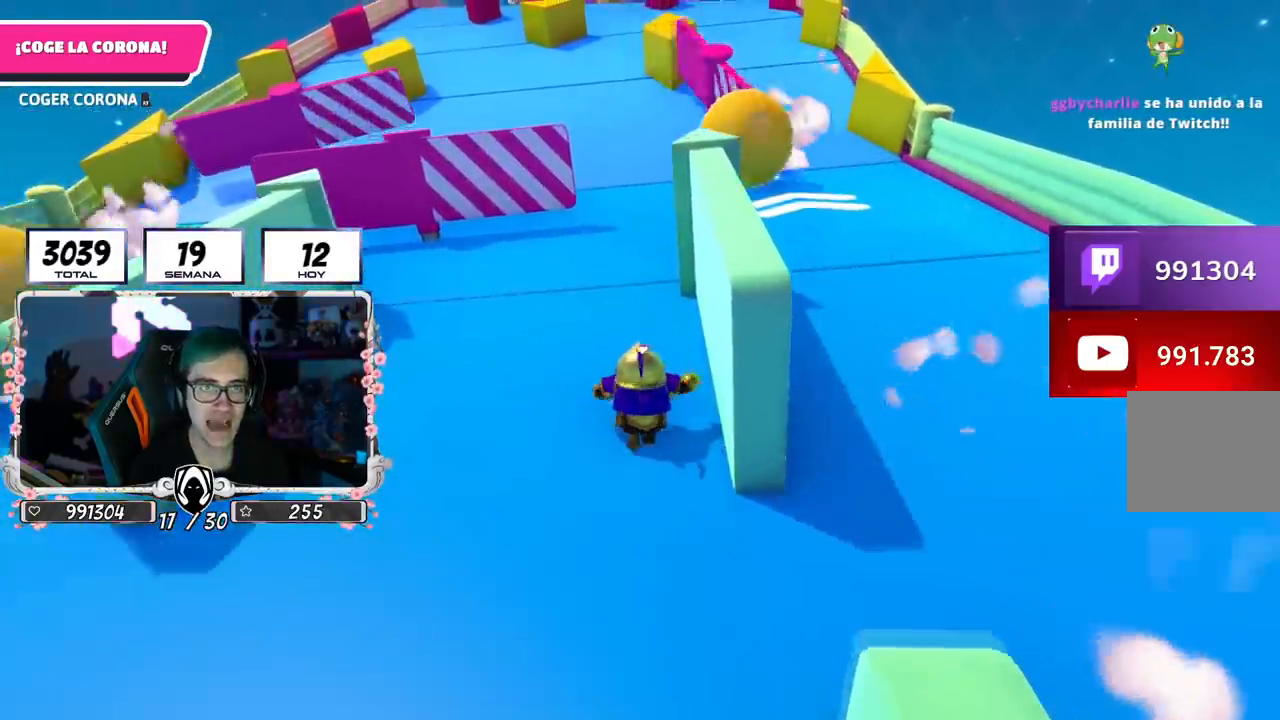
{"buttons": [], "left_stick": "up", "right_stick": "down", "events": [[50, "right_stick", "down"]]}
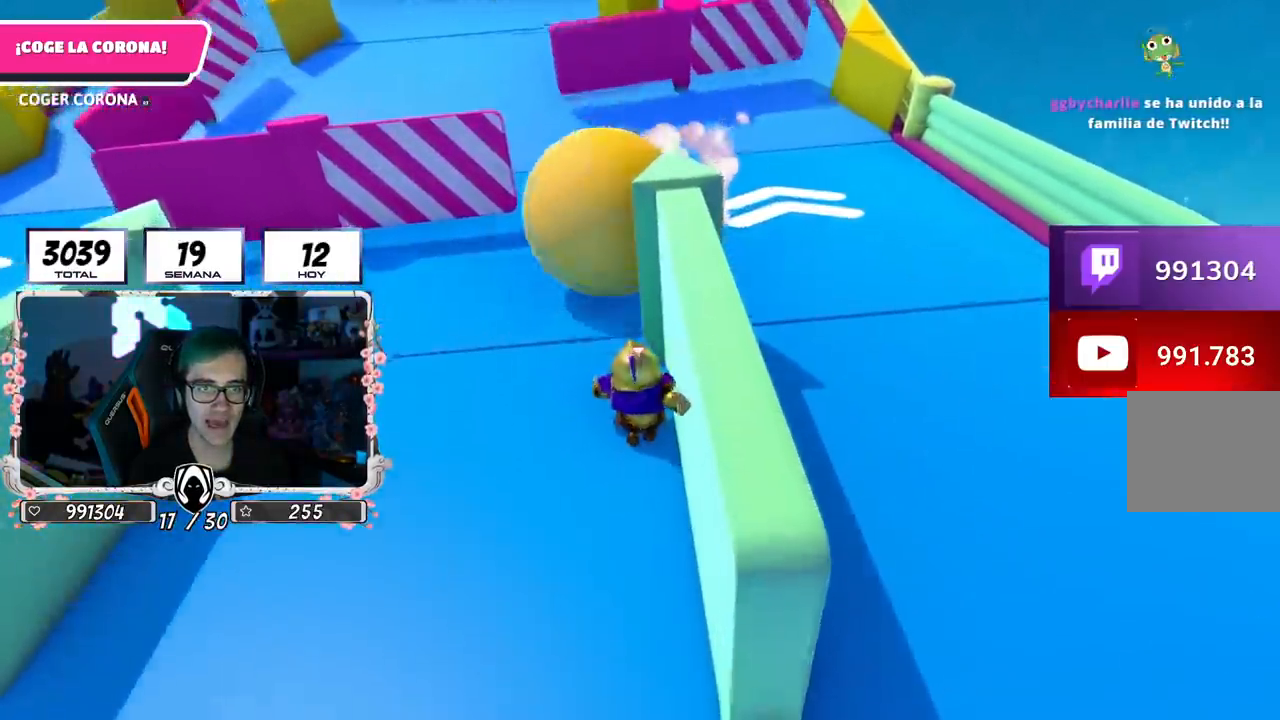
{"buttons": [], "left_stick": "up-left", "right_stick": "up", "events": [[50, "left_stick", "up-left"], [401, "right_stick", "center"], [467, "right_stick", "up"]]}
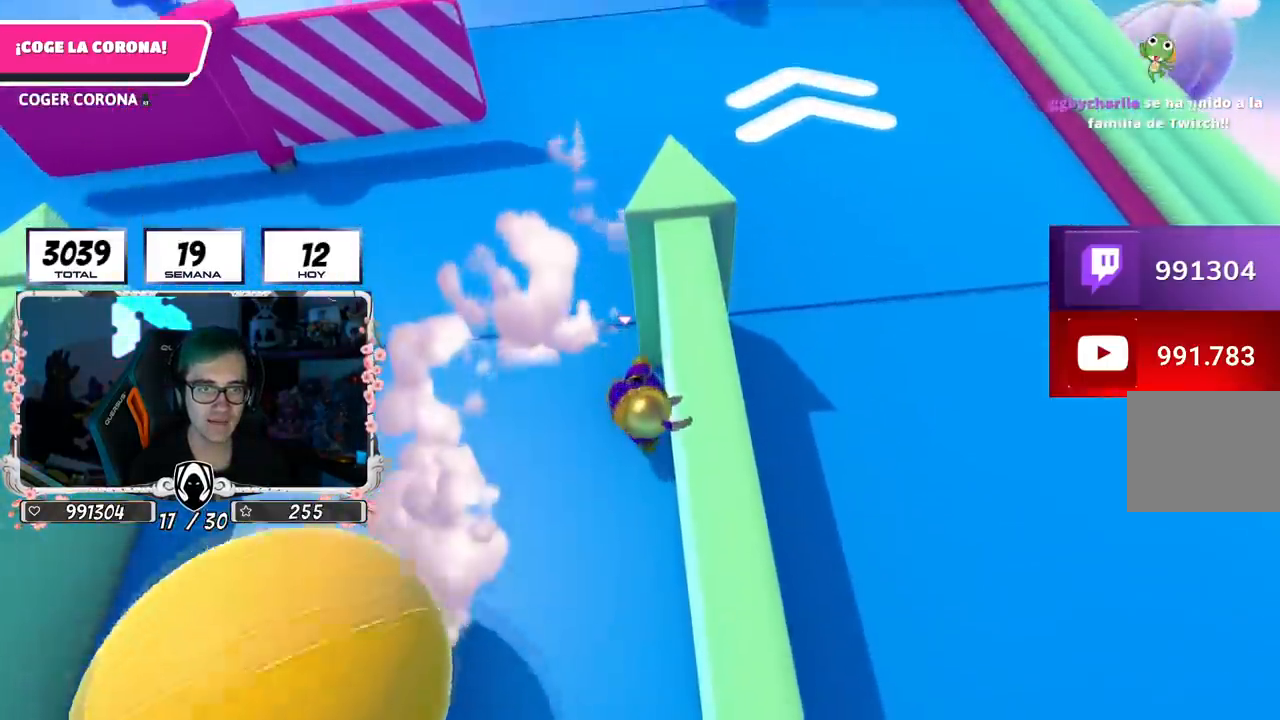
{"buttons": [], "left_stick": "up-left", "right_stick": "center", "events": [[200, "right_stick", "center"]]}
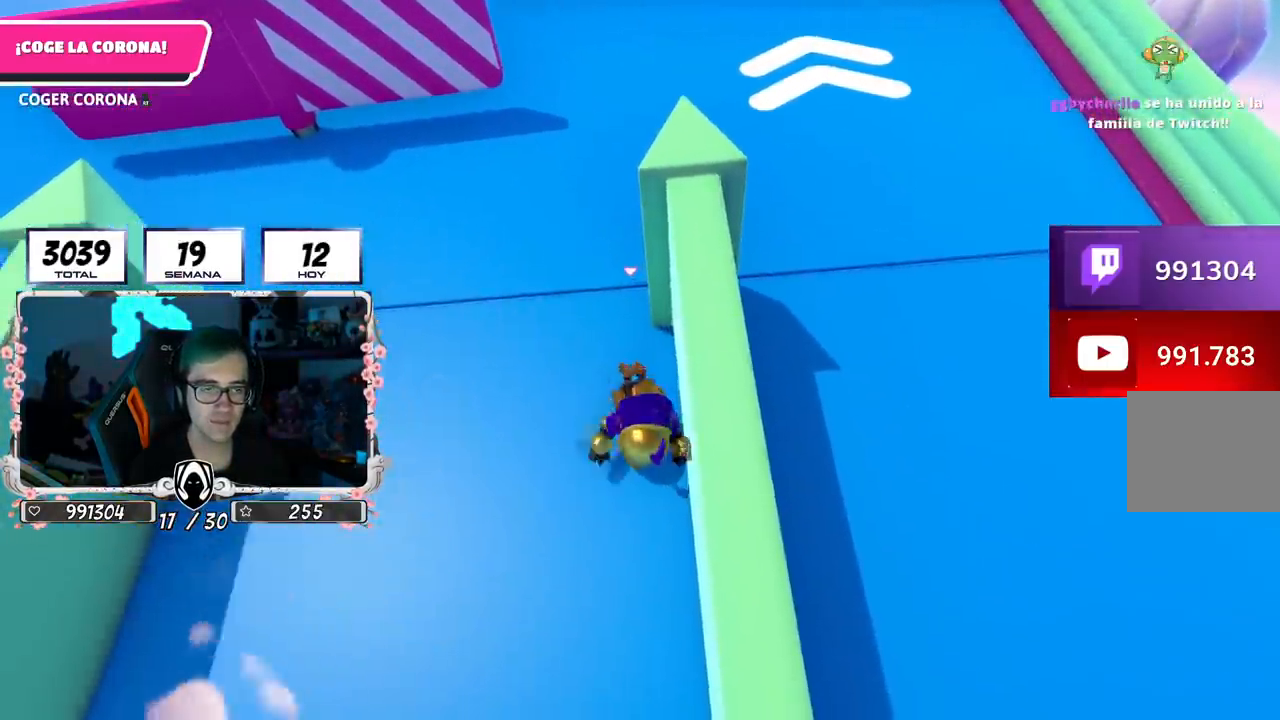
{"buttons": [], "left_stick": "up", "right_stick": "up", "events": [[33, "right_stick", "up"], [217, "right_stick", "center"], [284, "left_stick", "up"], [334, "right_stick", "up"]]}
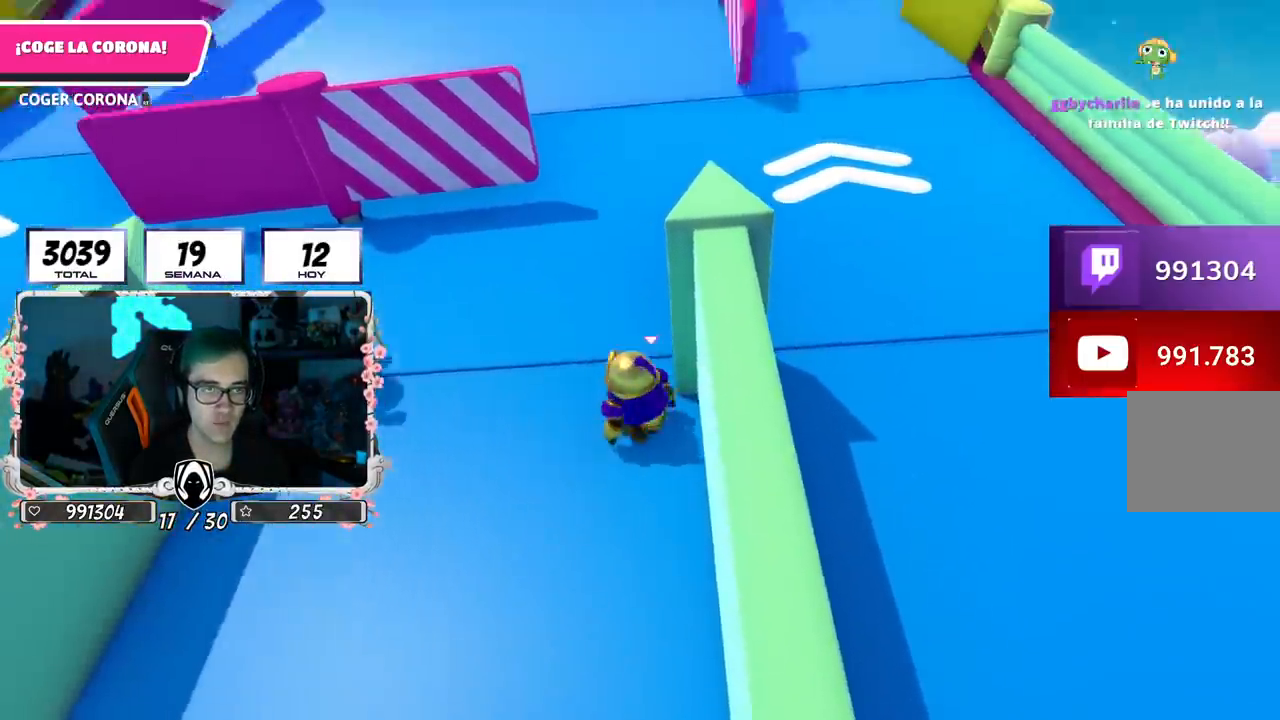
{"buttons": [], "left_stick": "up", "right_stick": "center", "events": [[83, "right_stick", "center"], [216, "right_stick", "up"], [383, "right_stick", "center"]]}